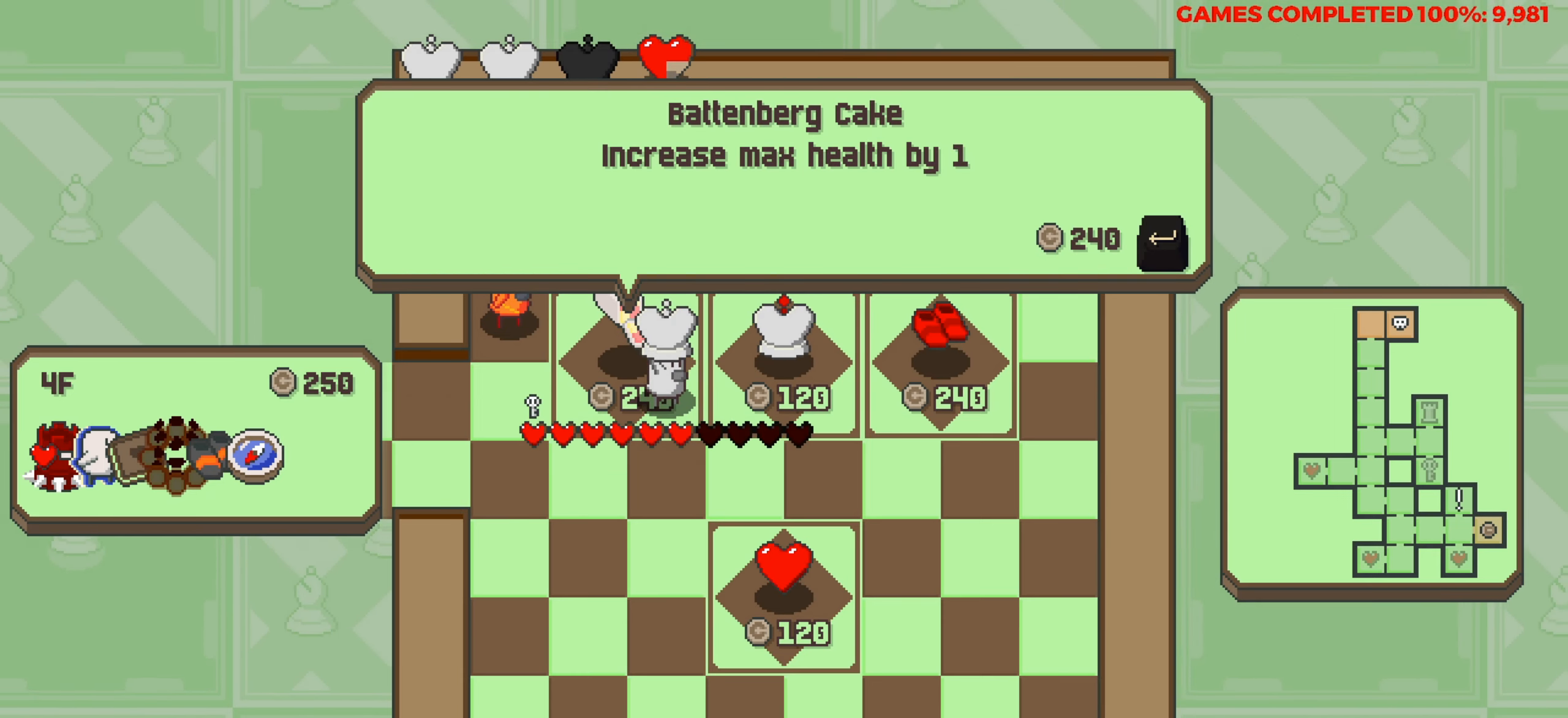
Gameplay with keyboard; each line is a JSON object with the keys held at the frame after it. "events" lists presses ("down") and releases ("up") of "a", "alt", "c", "ctrl", "d", "down", "f", "left", "right", "s", "shift", "space", "up", "v", "x" and "z" between this image and that frame as [ms after this image, input, new state], when the widget could be followed in between. No other keys are recorded. Mouse input is not recorded.
{"keys": [], "events": [[233, "right", "down"], [333, "right", "up"], [417, "right", "down"], [467, "right", "up"]]}
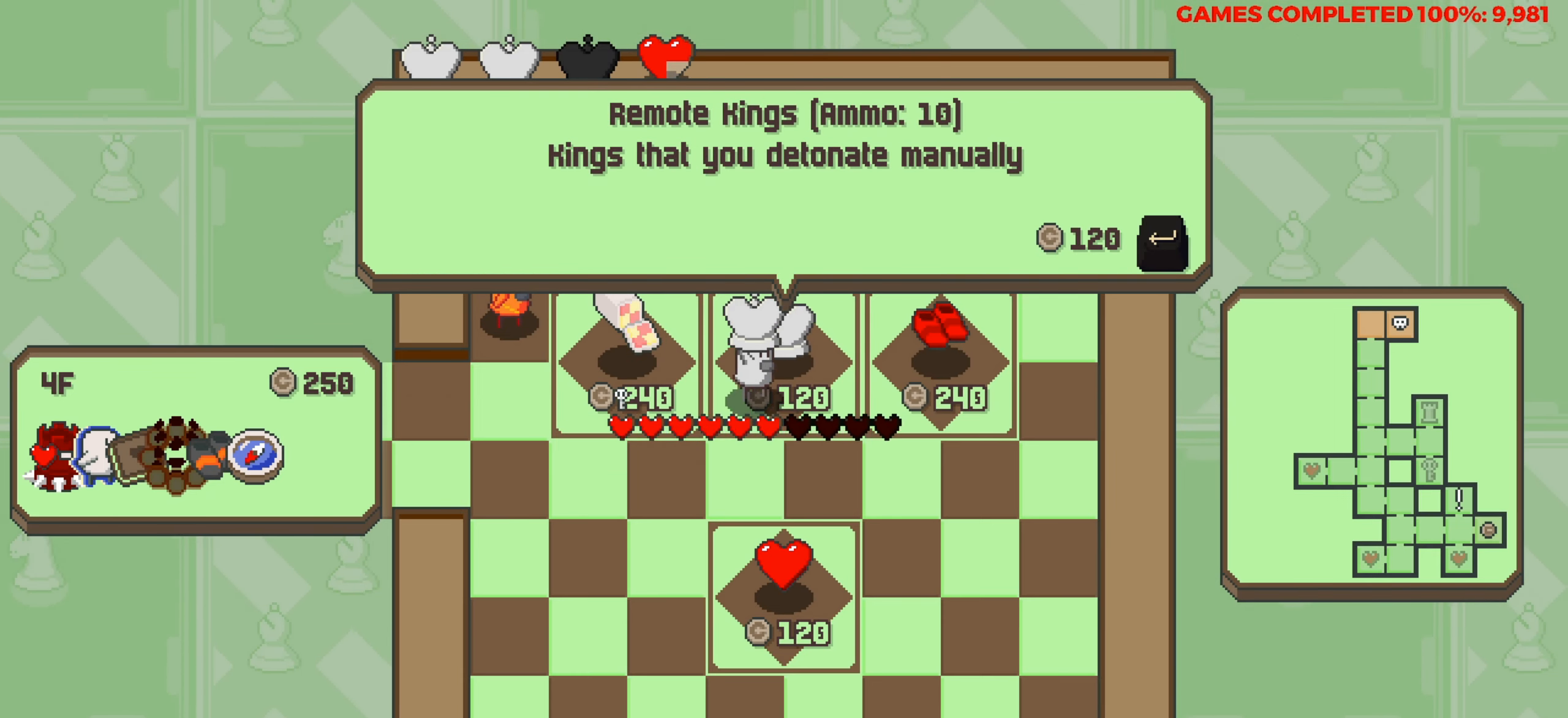
{"keys": [], "events": [[67, "right", "down"], [117, "right", "up"], [200, "right", "down"], [300, "right", "up"]]}
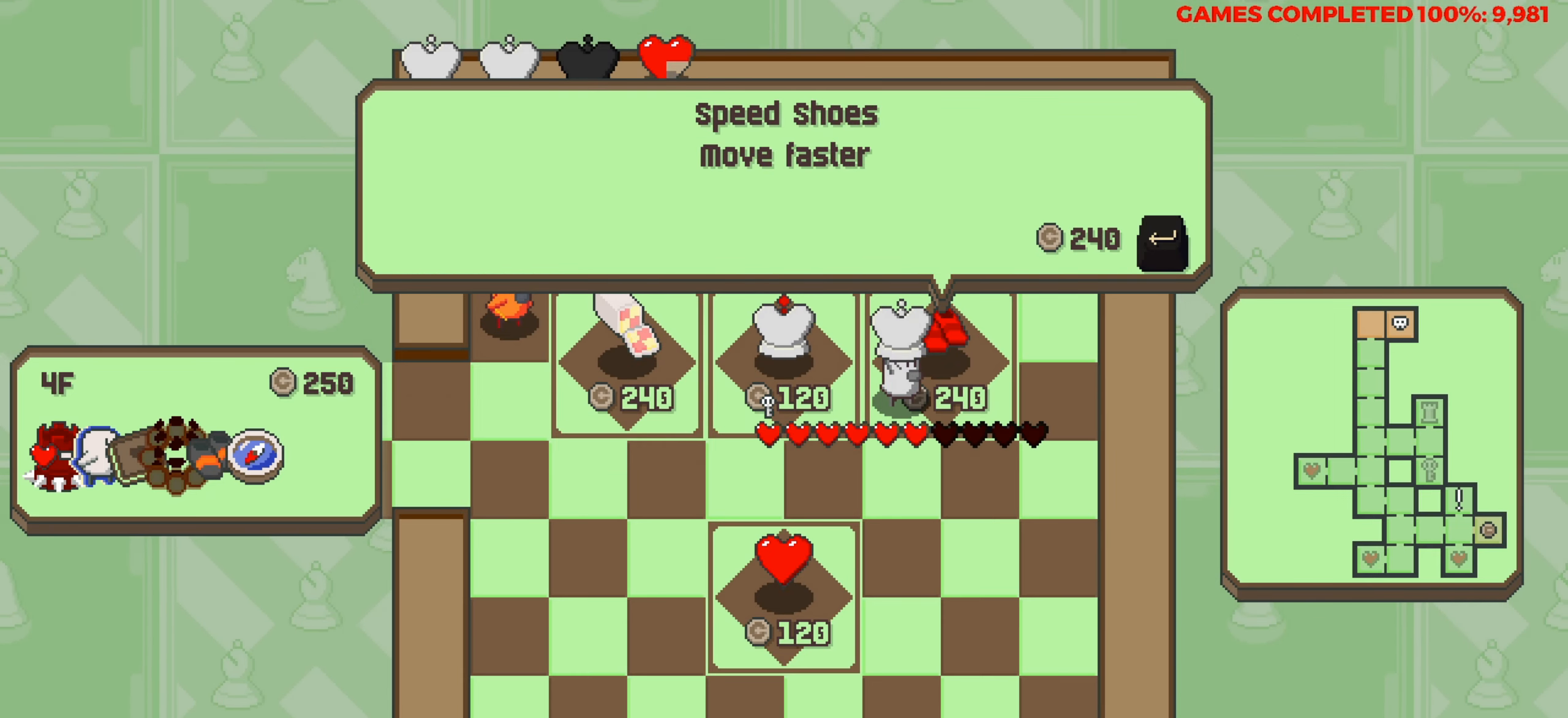
{"keys": [], "events": []}
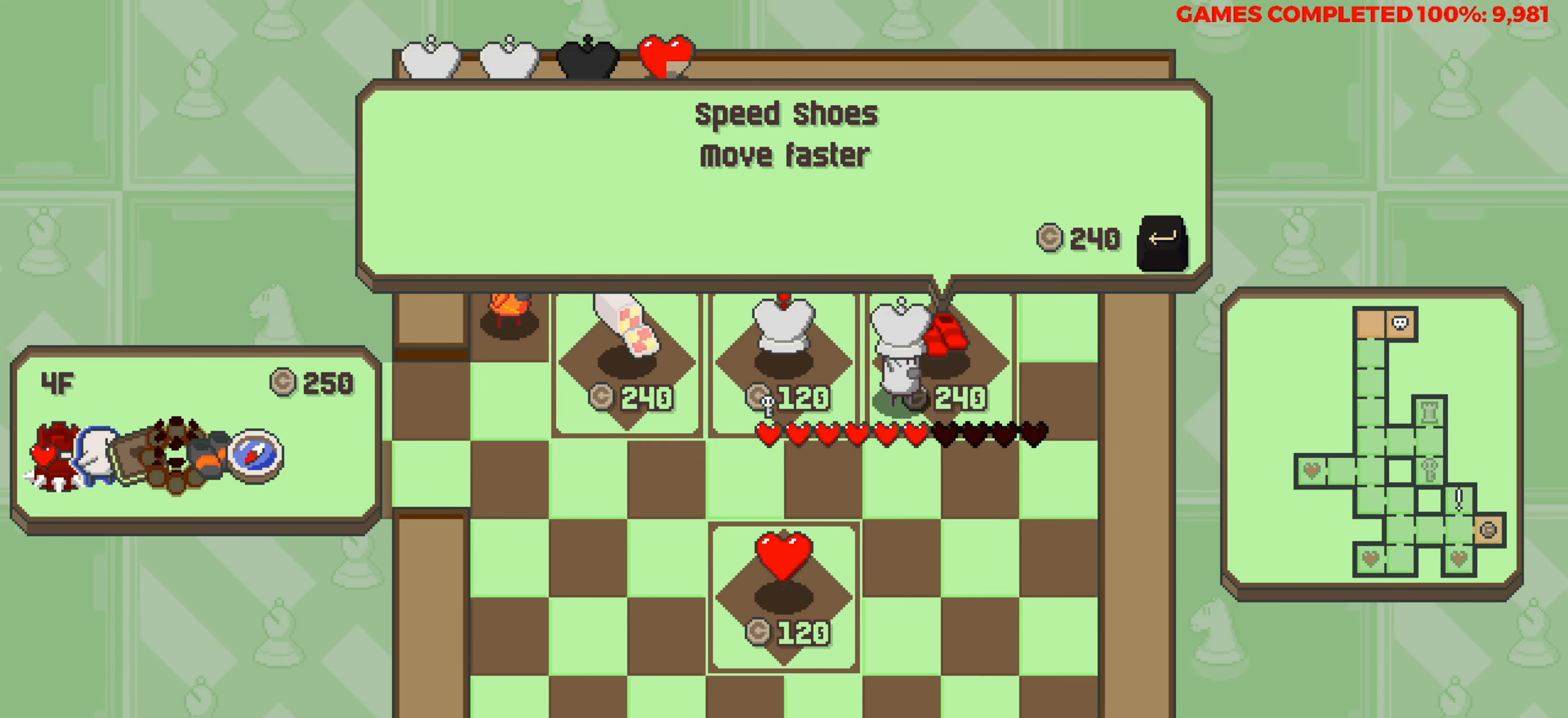
{"keys": [], "events": []}
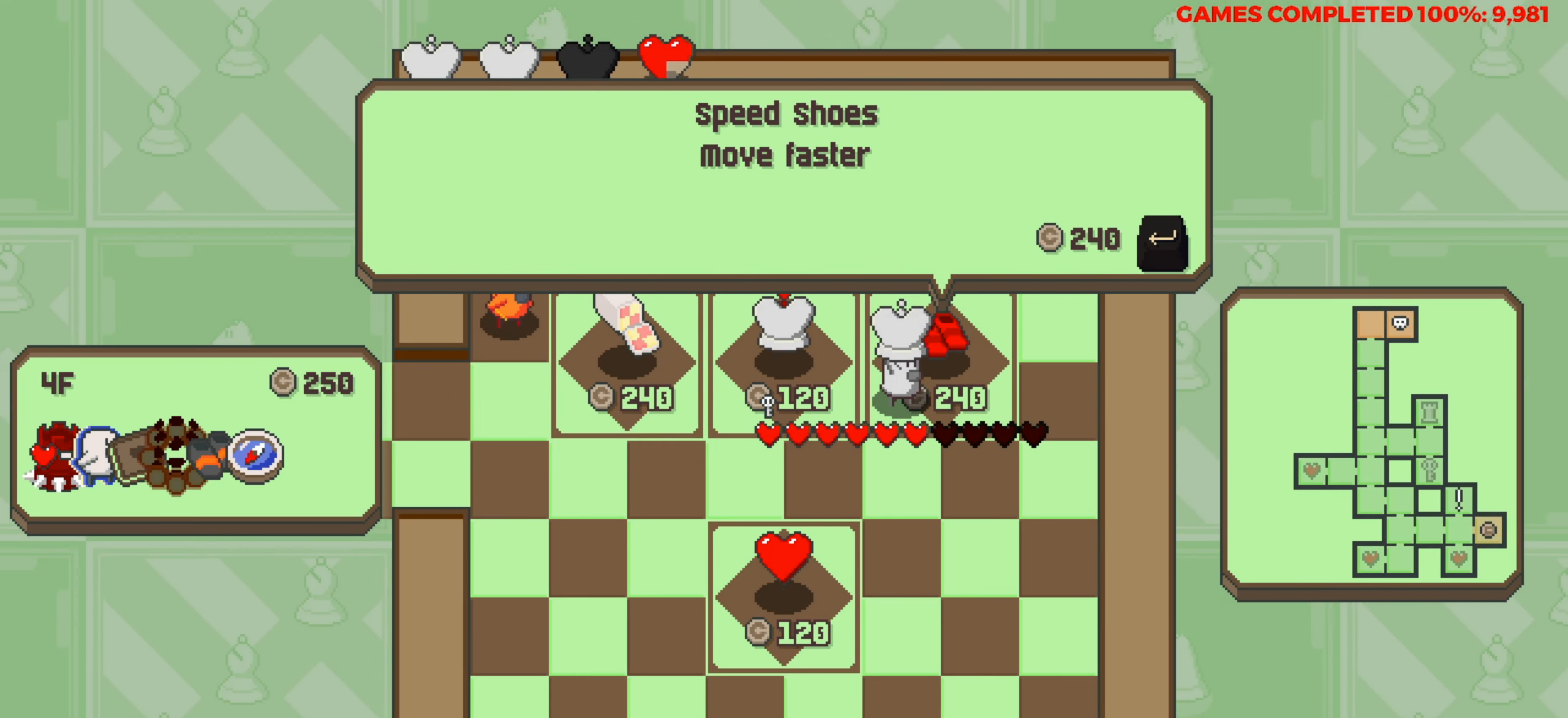
{"keys": [], "events": []}
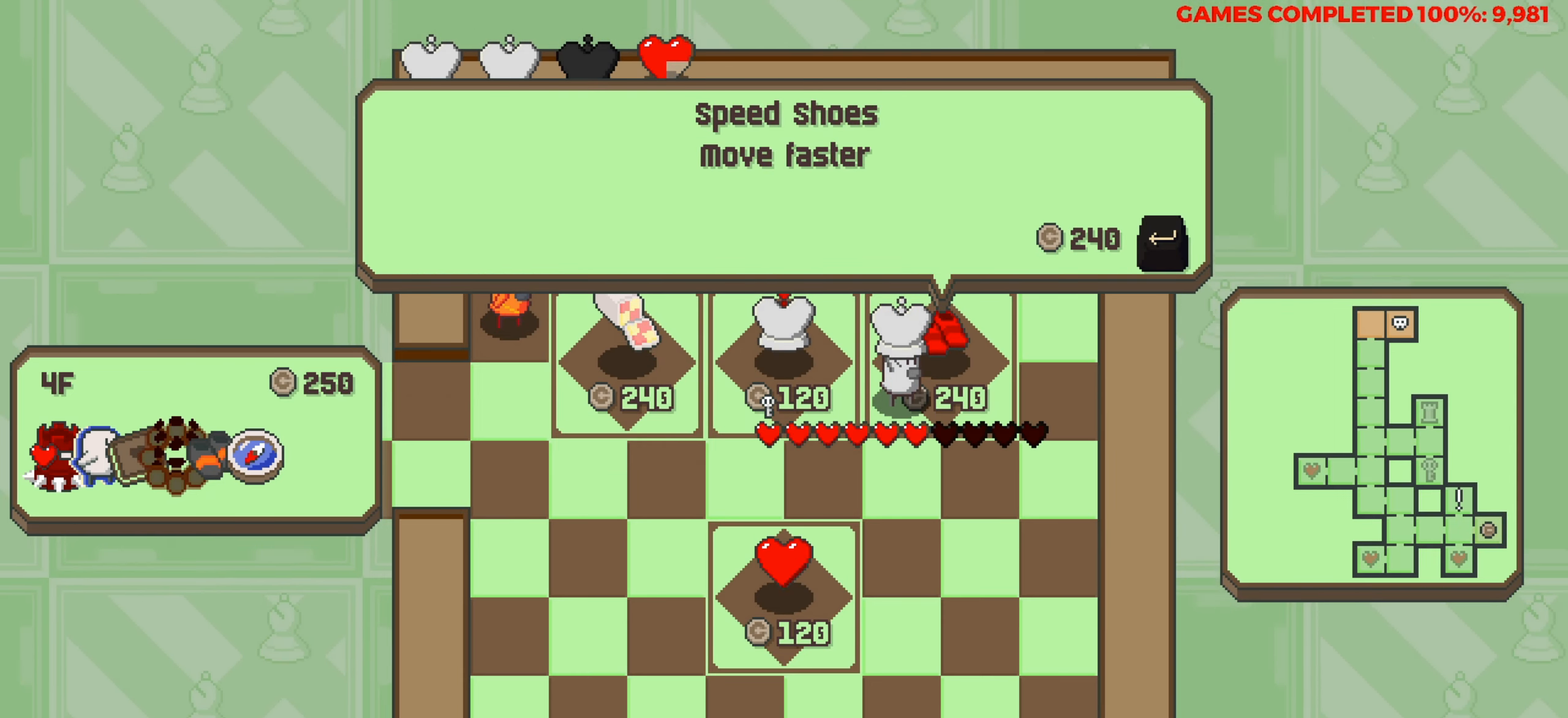
{"keys": [], "events": []}
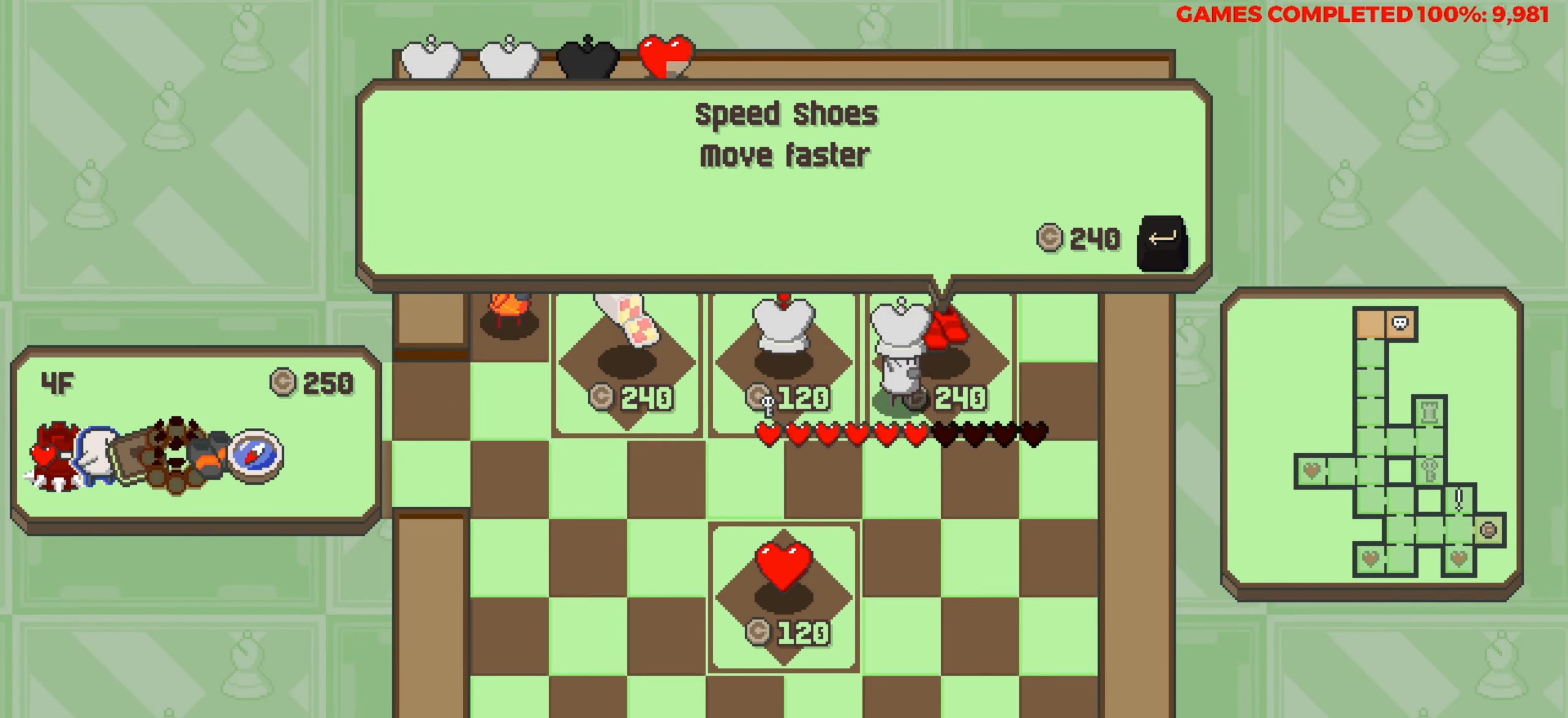
{"keys": ["left"], "events": [[467, "left", "down"]]}
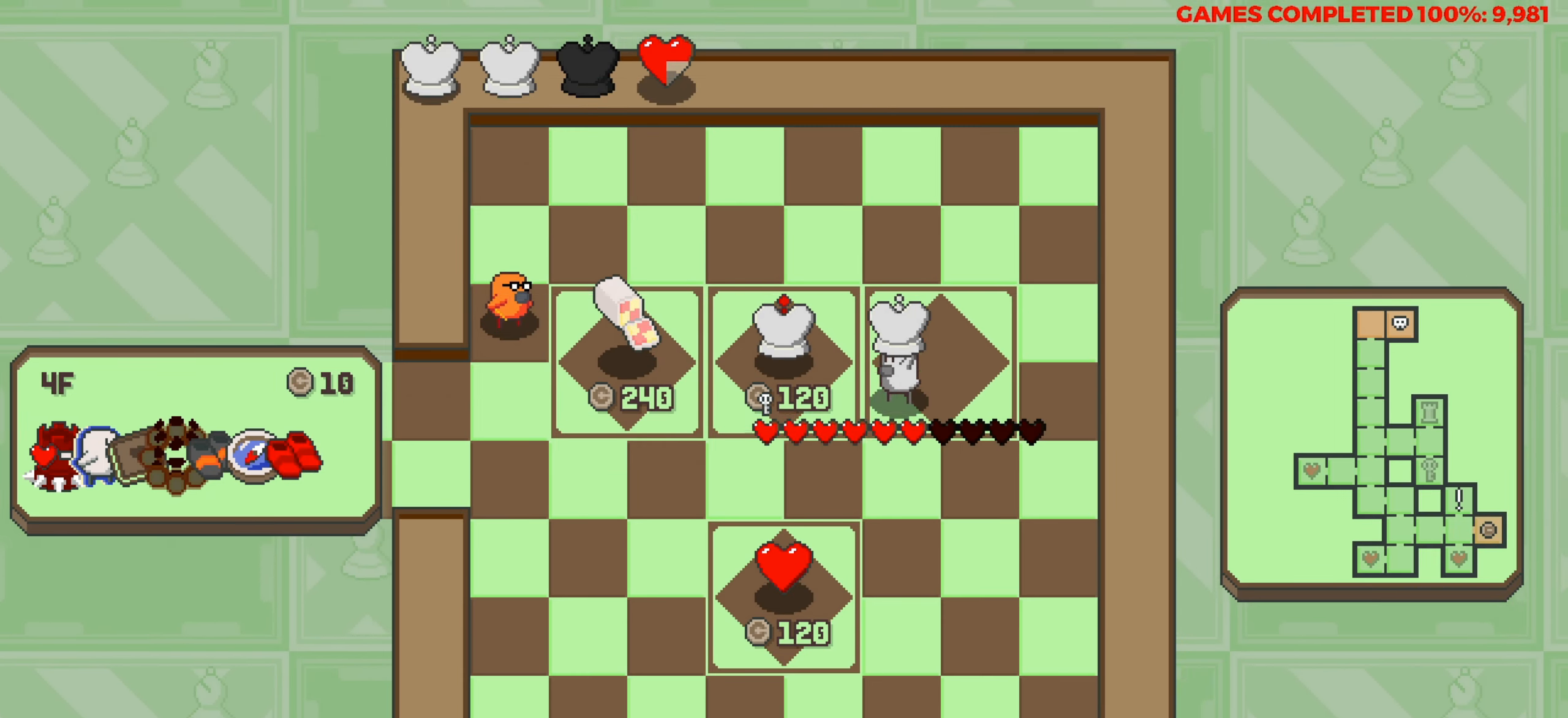
{"keys": ["left"], "events": []}
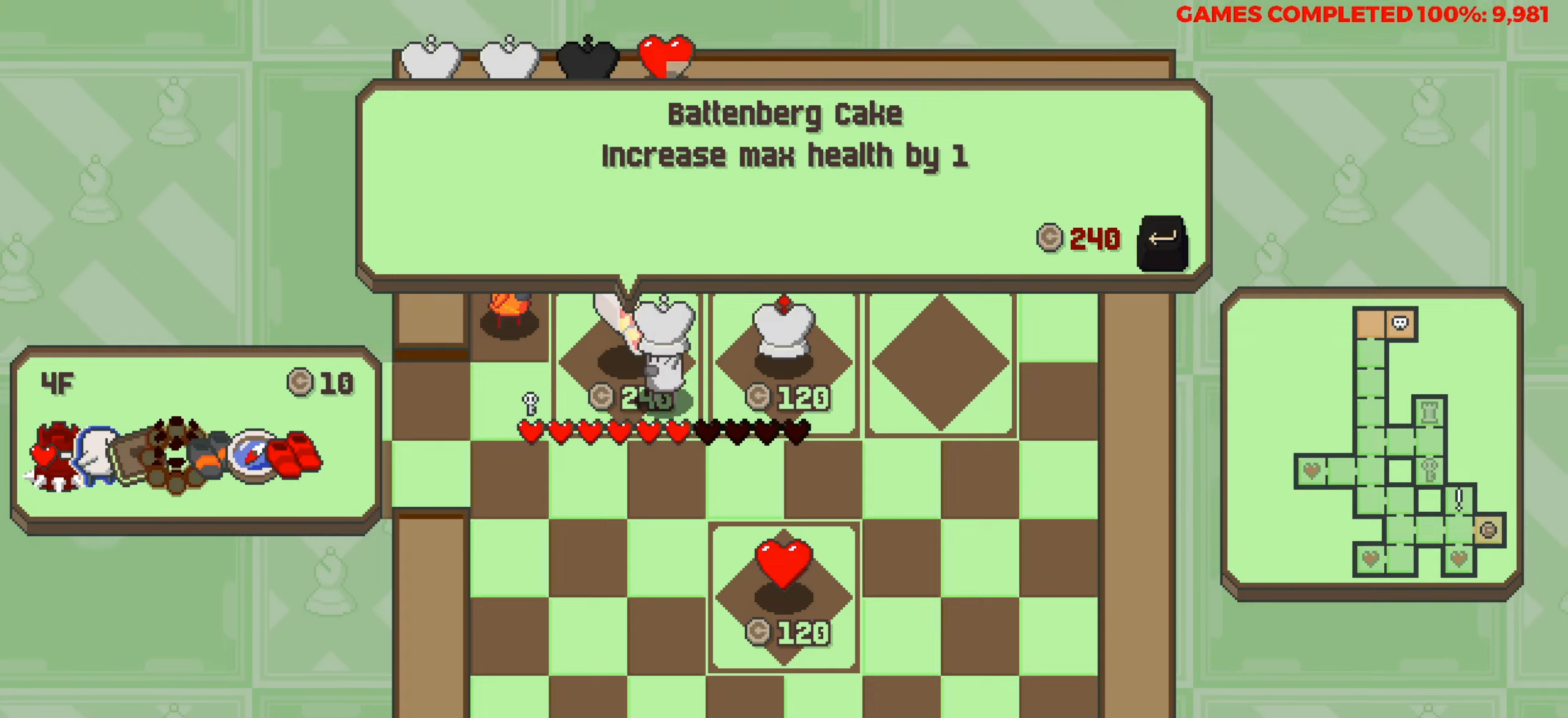
{"keys": ["left"], "events": [[133, "left", "up"], [450, "left", "down"]]}
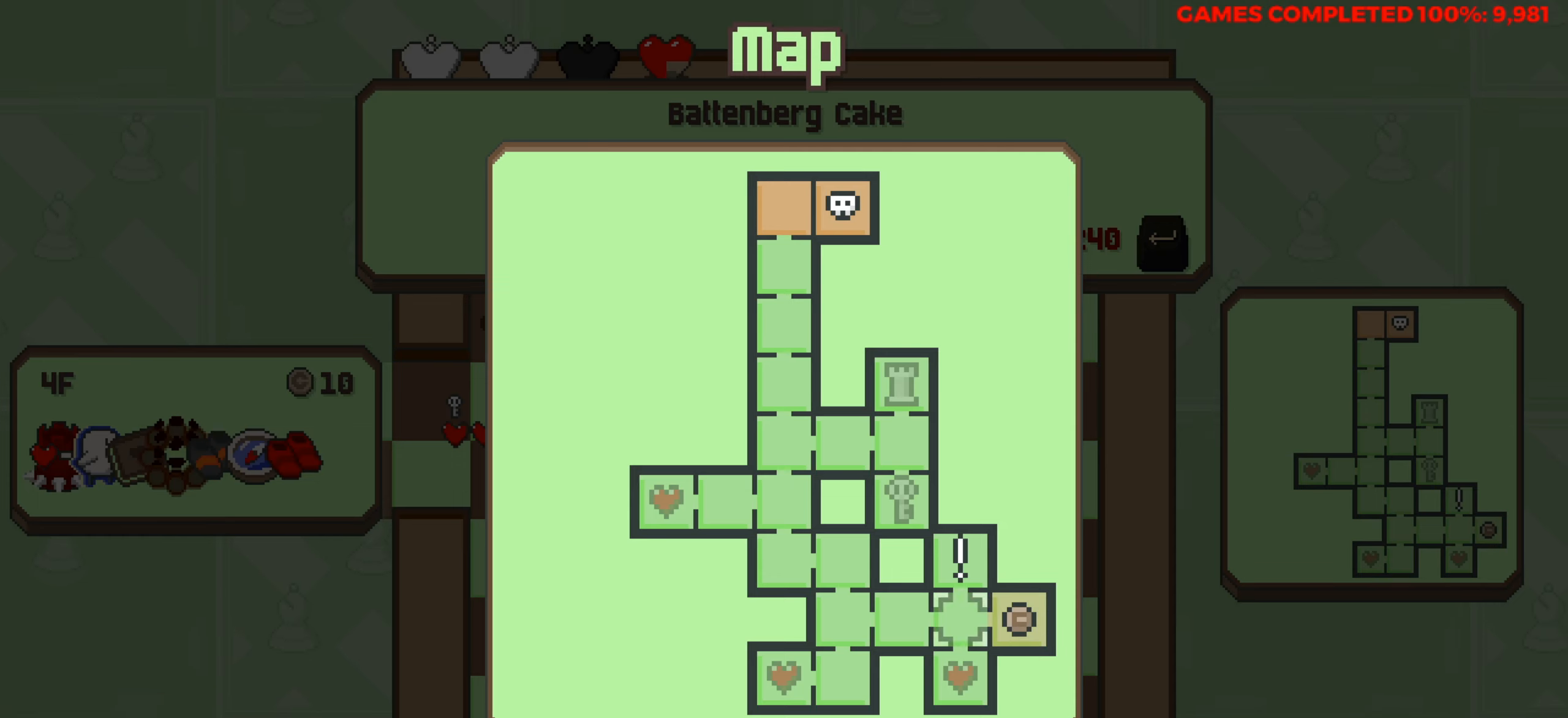
{"keys": ["up"], "events": [[50, "left", "up"], [50, "up", "down"], [150, "up", "up"], [233, "up", "down"]]}
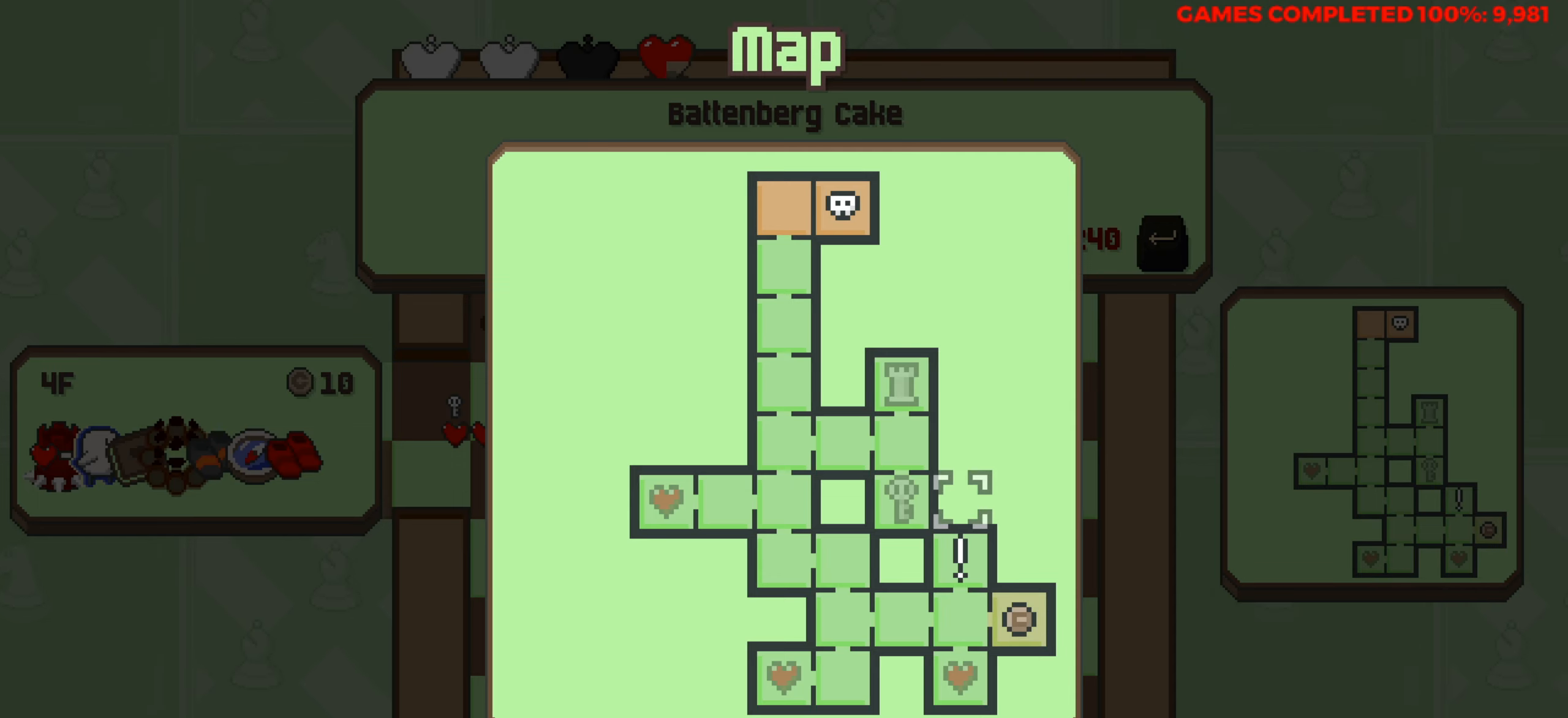
{"keys": [], "events": [[483, "up", "up"]]}
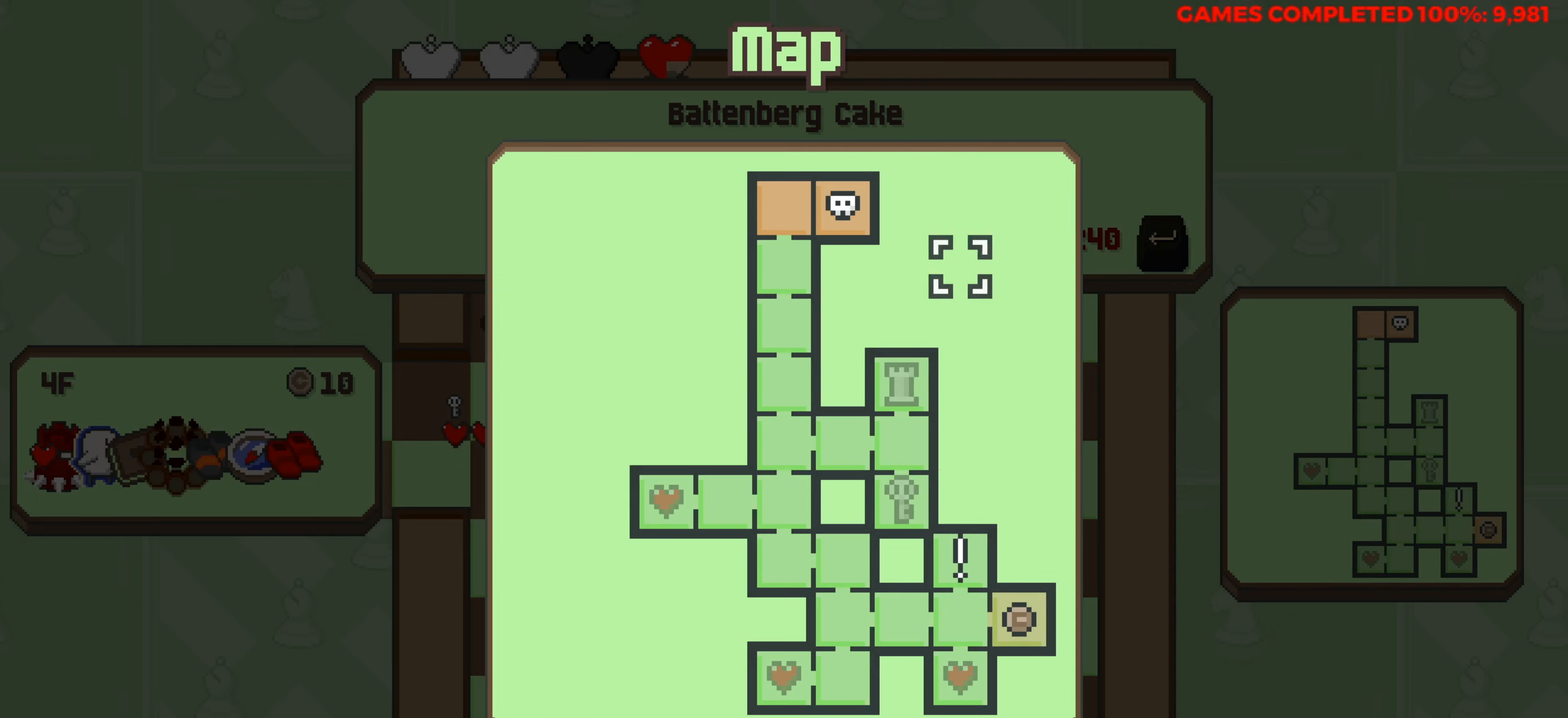
{"keys": ["left"], "events": [[33, "left", "down"], [133, "left", "up"], [217, "left", "down"], [317, "left", "up"], [367, "up", "down"], [500, "left", "down"], [500, "up", "up"]]}
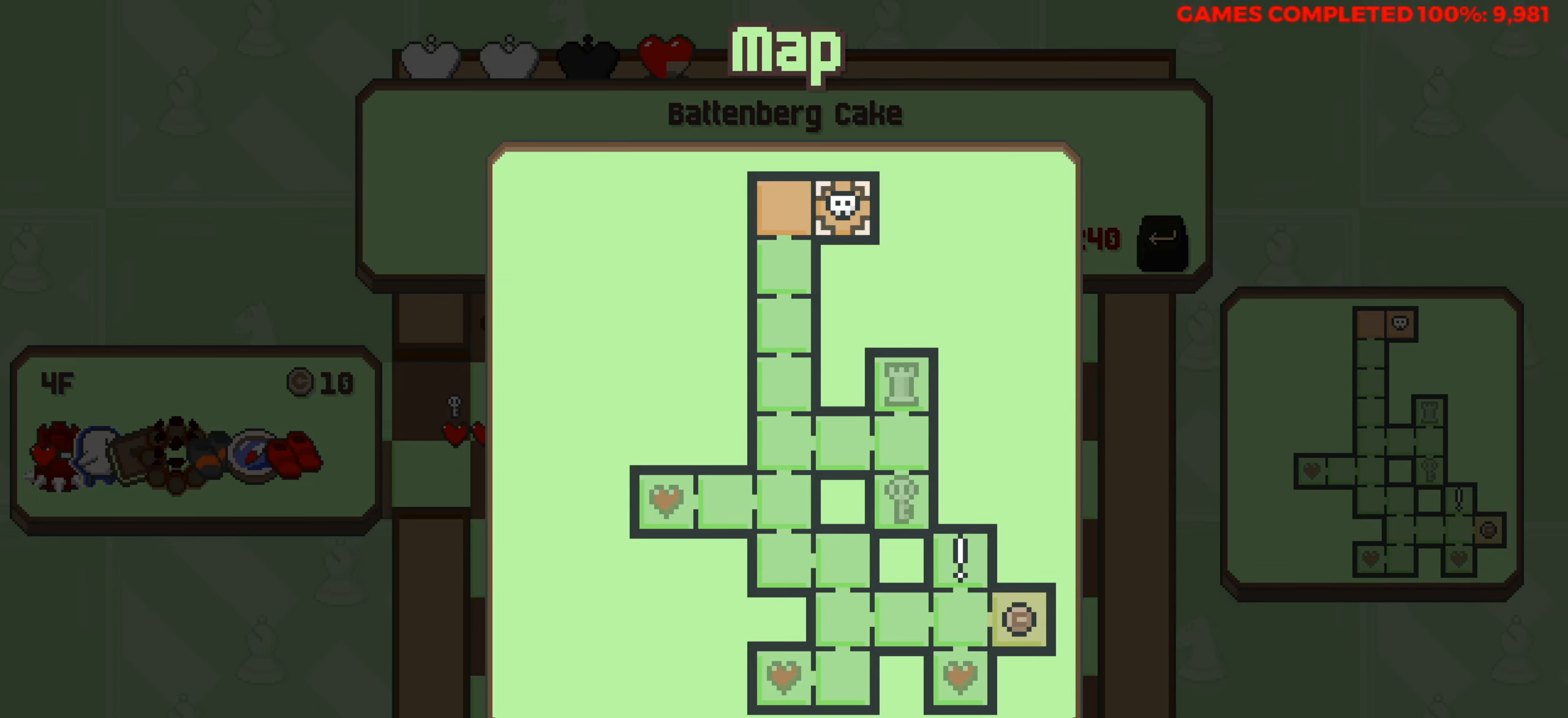
{"keys": ["down"], "events": [[100, "left", "up"], [467, "down", "down"]]}
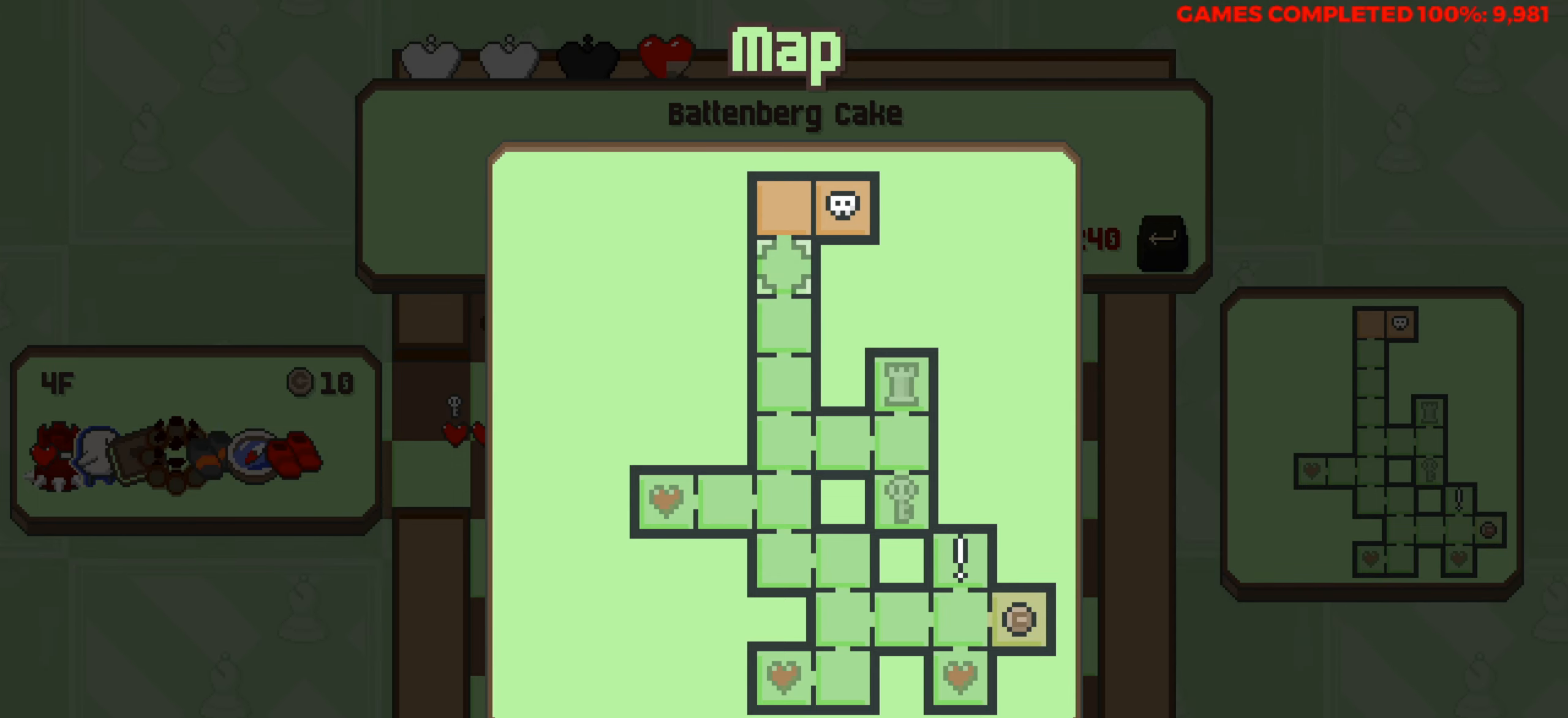
{"keys": ["up"], "events": [[17, "down", "up"], [300, "up", "down"]]}
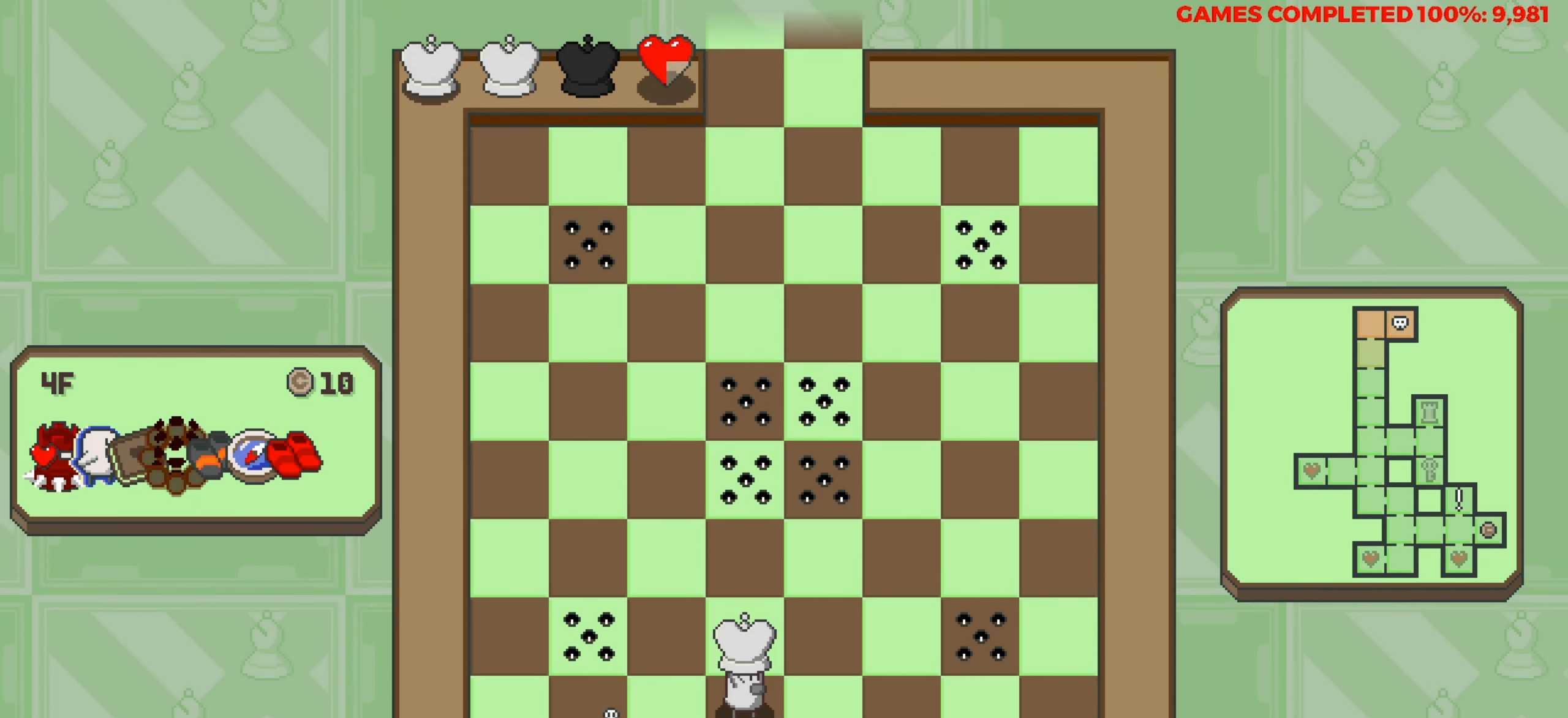
{"keys": ["up"], "events": [[267, "left", "down"], [317, "up", "up"], [400, "left", "up"], [400, "up", "down"]]}
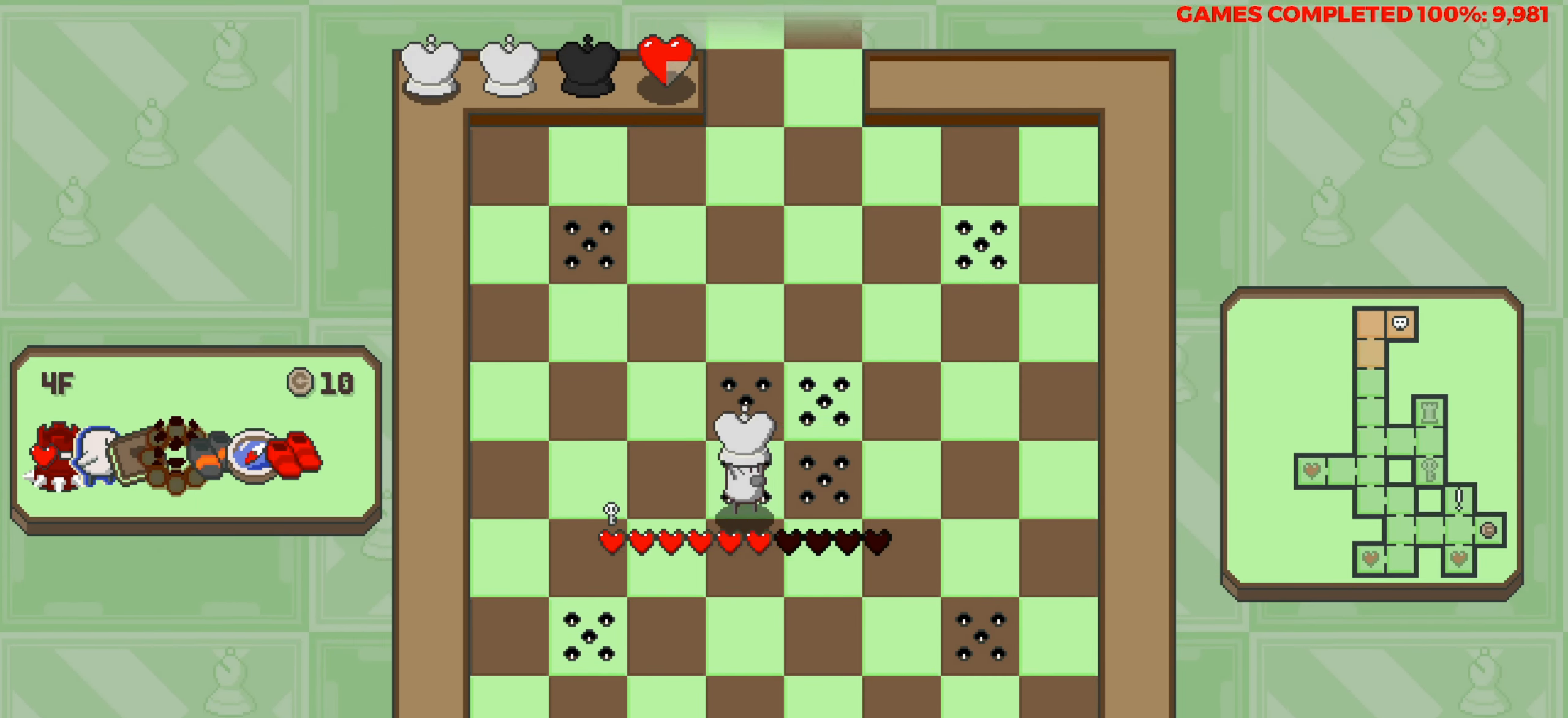
{"keys": ["up"], "events": []}
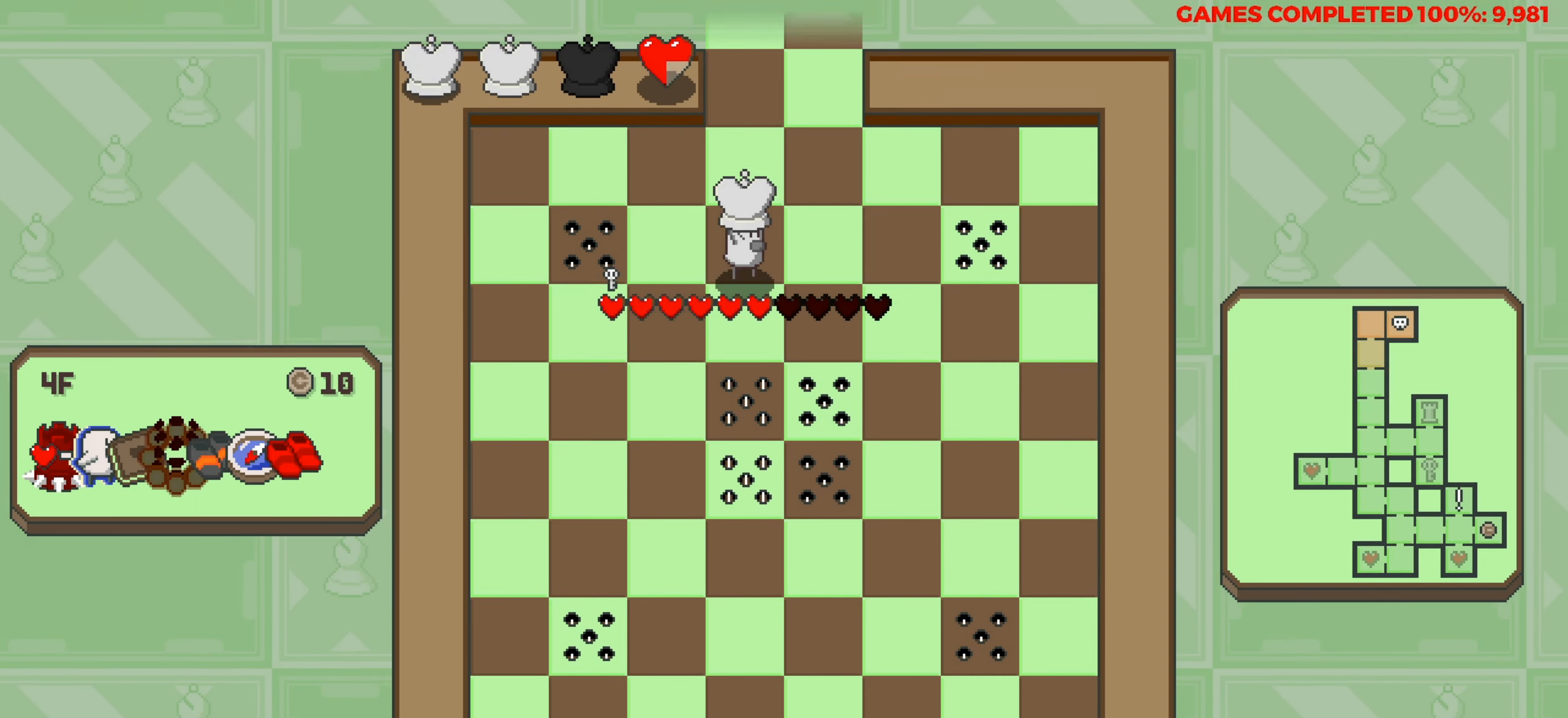
{"keys": ["up"], "events": []}
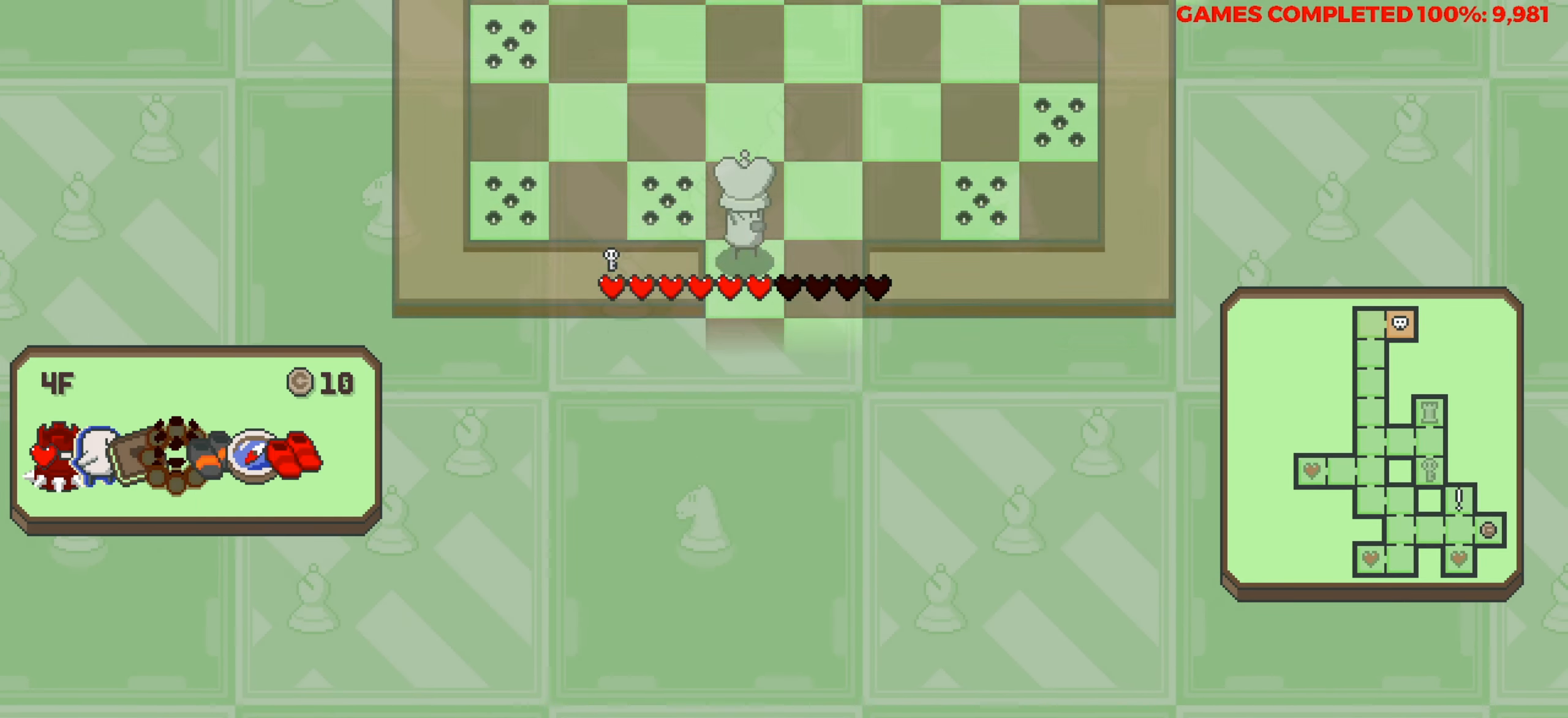
{"keys": ["up"], "events": [[33, "up", "up"], [417, "up", "down"]]}
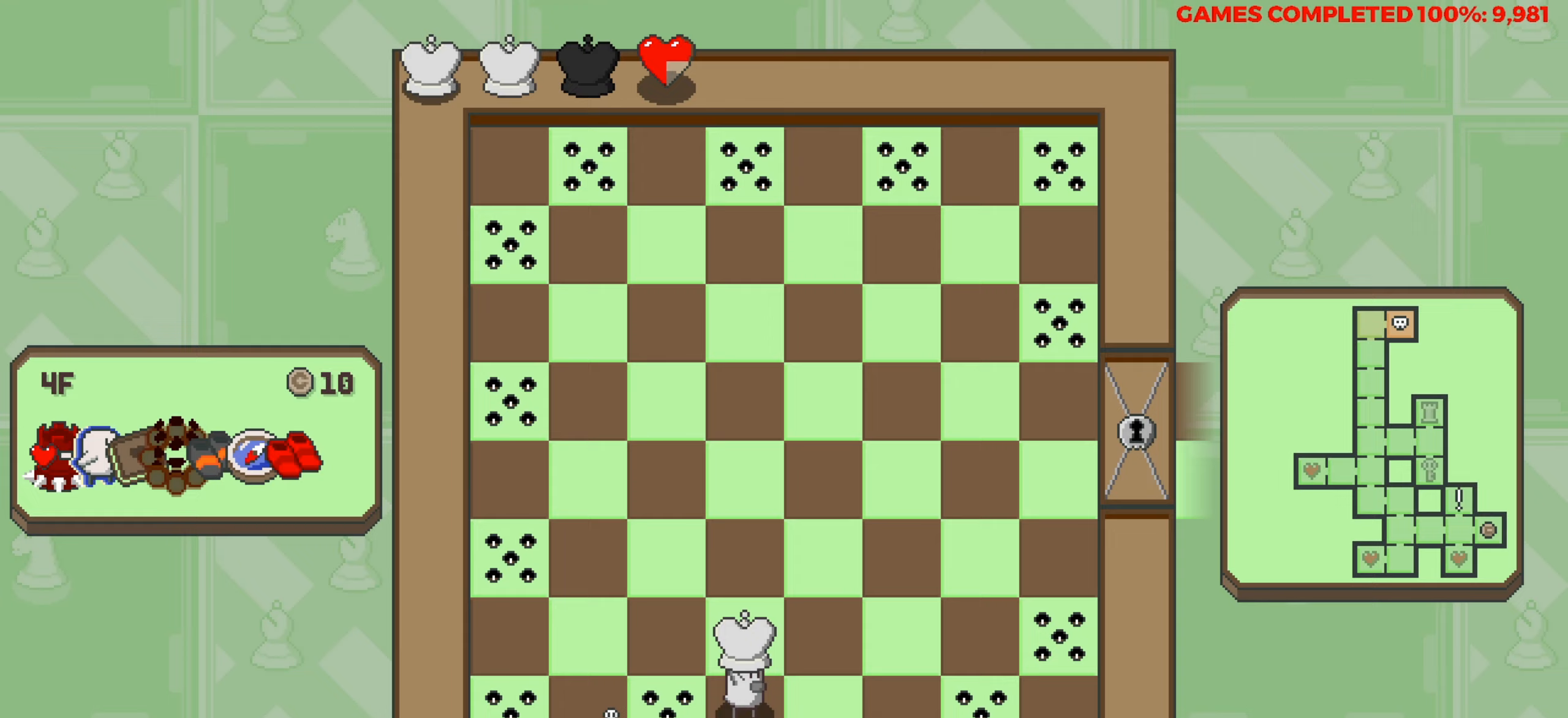
{"keys": ["up"], "events": []}
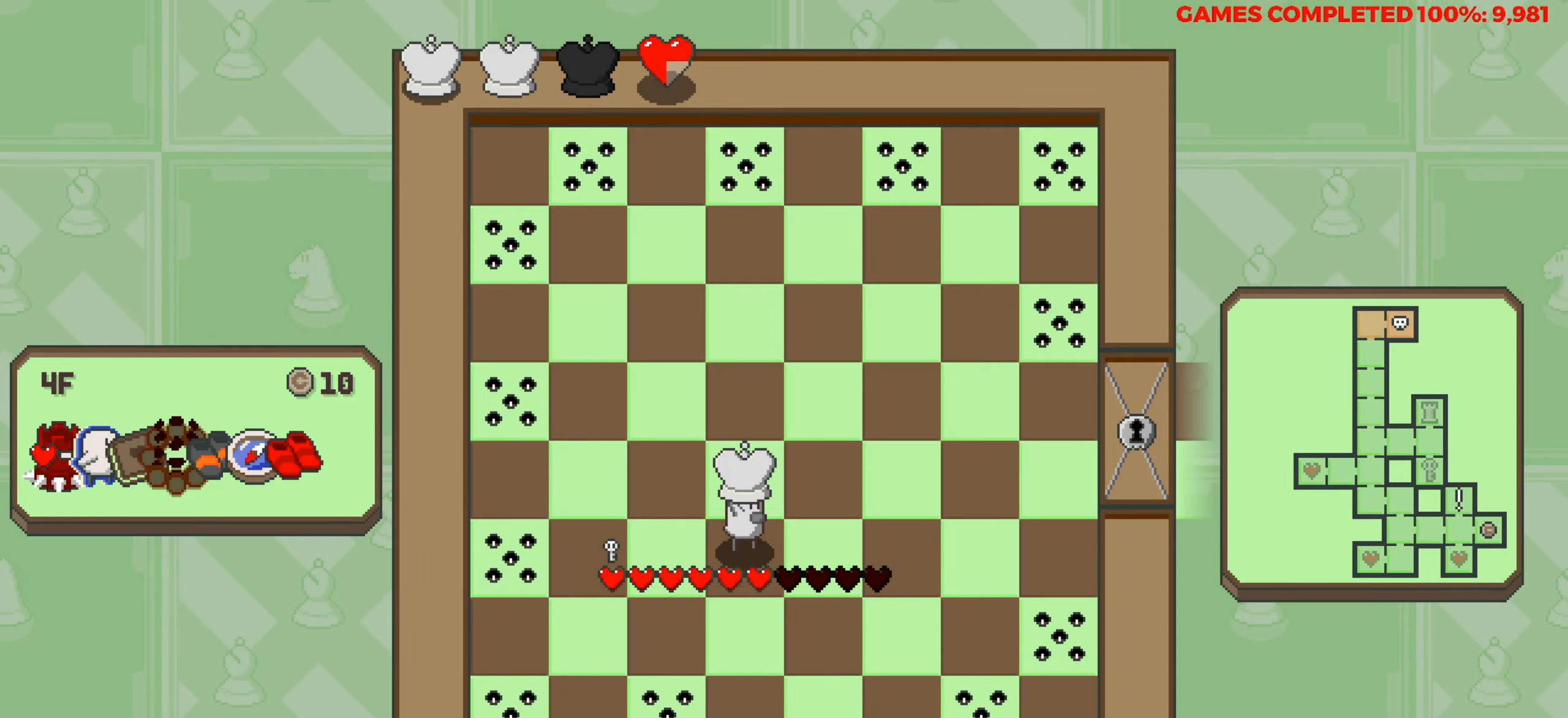
{"keys": ["right"], "events": [[67, "right", "down"], [67, "up", "up"]]}
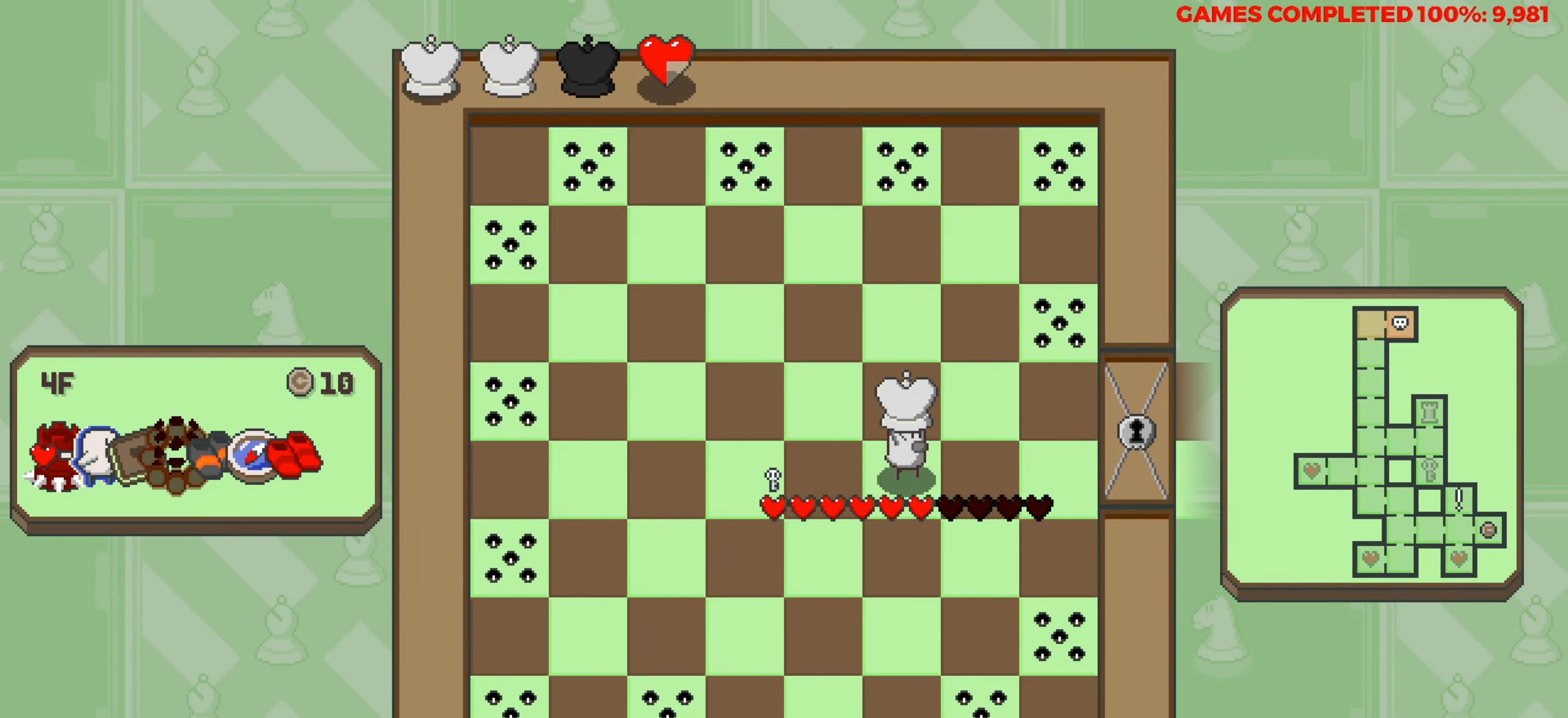
{"keys": [], "events": [[450, "right", "up"]]}
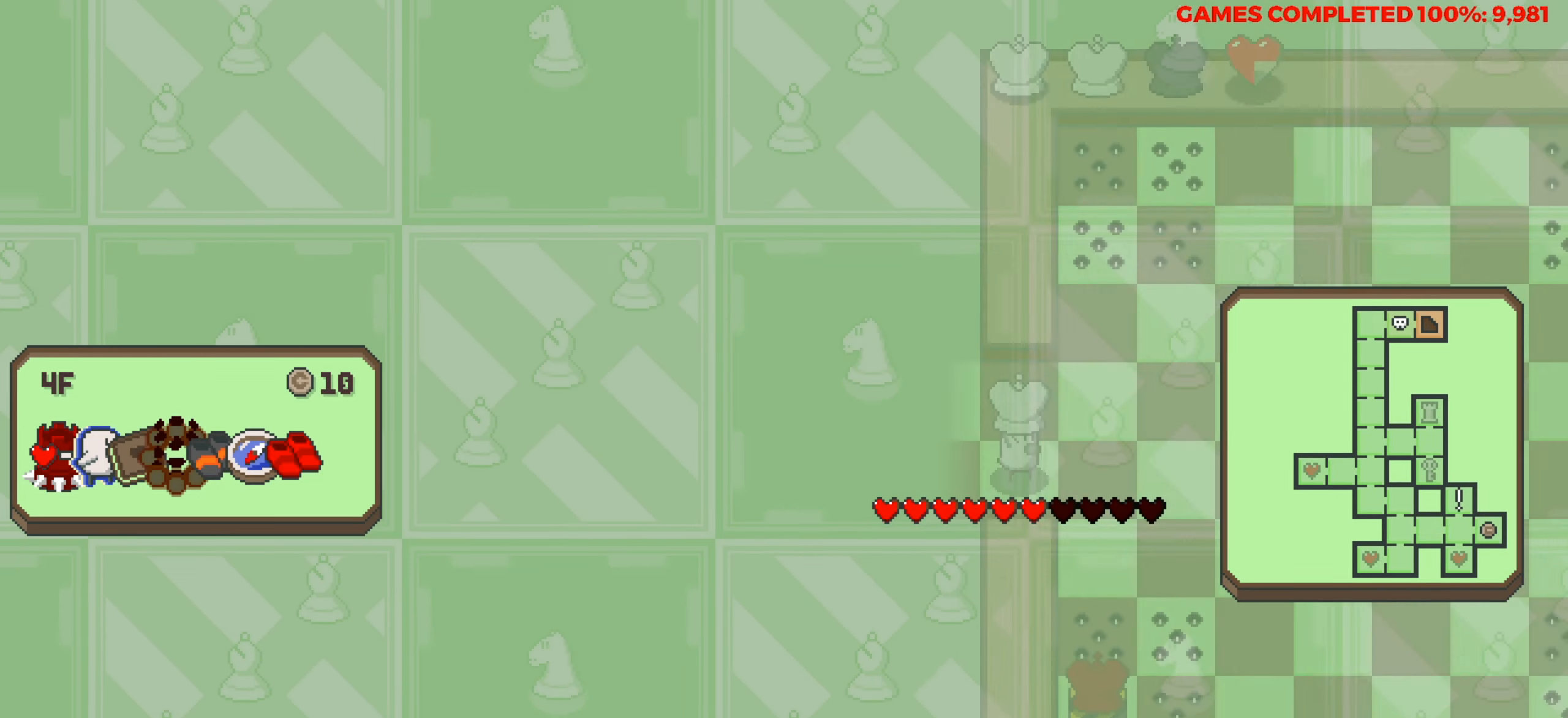
{"keys": ["right"], "events": [[333, "right", "down"]]}
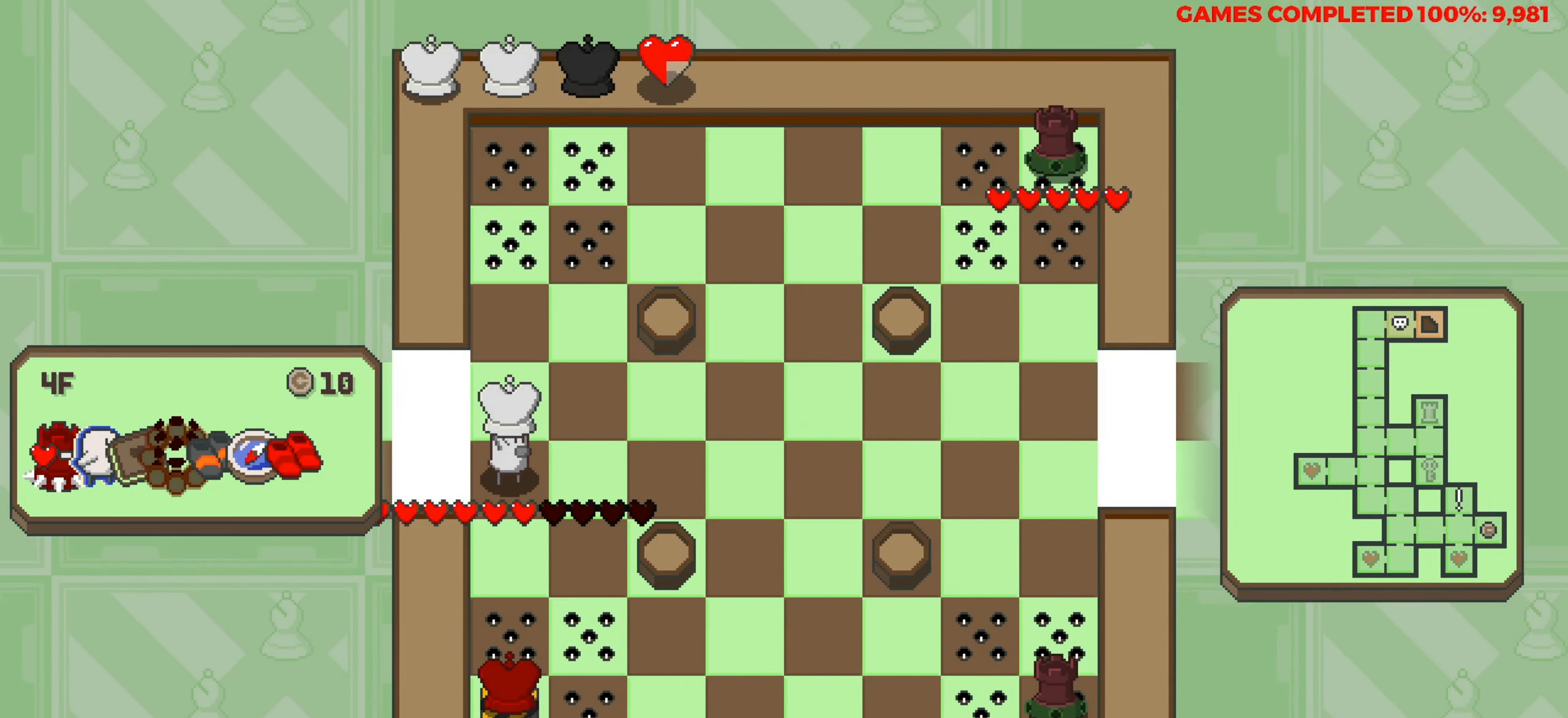
{"keys": ["right"], "events": []}
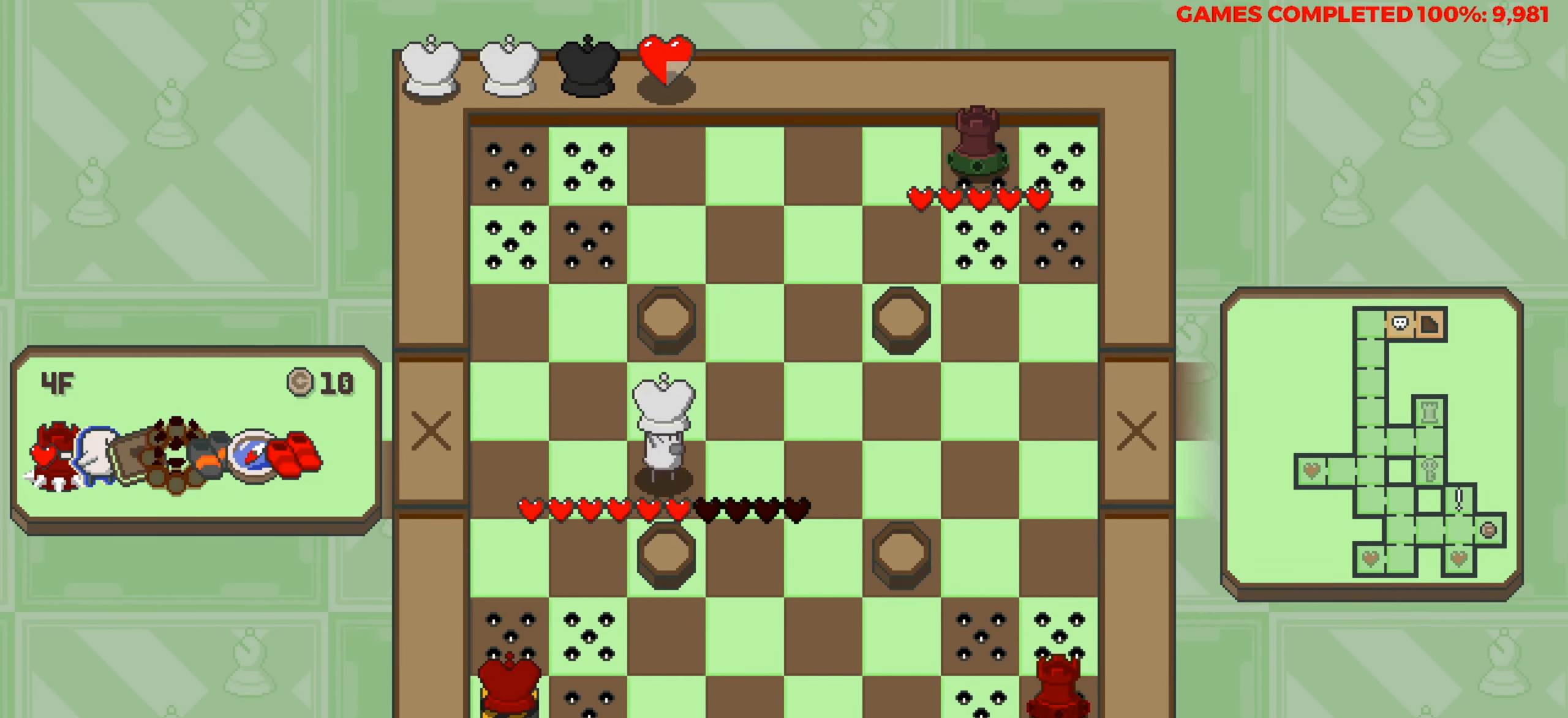
{"keys": ["left"], "events": [[317, "right", "up"], [417, "left", "down"]]}
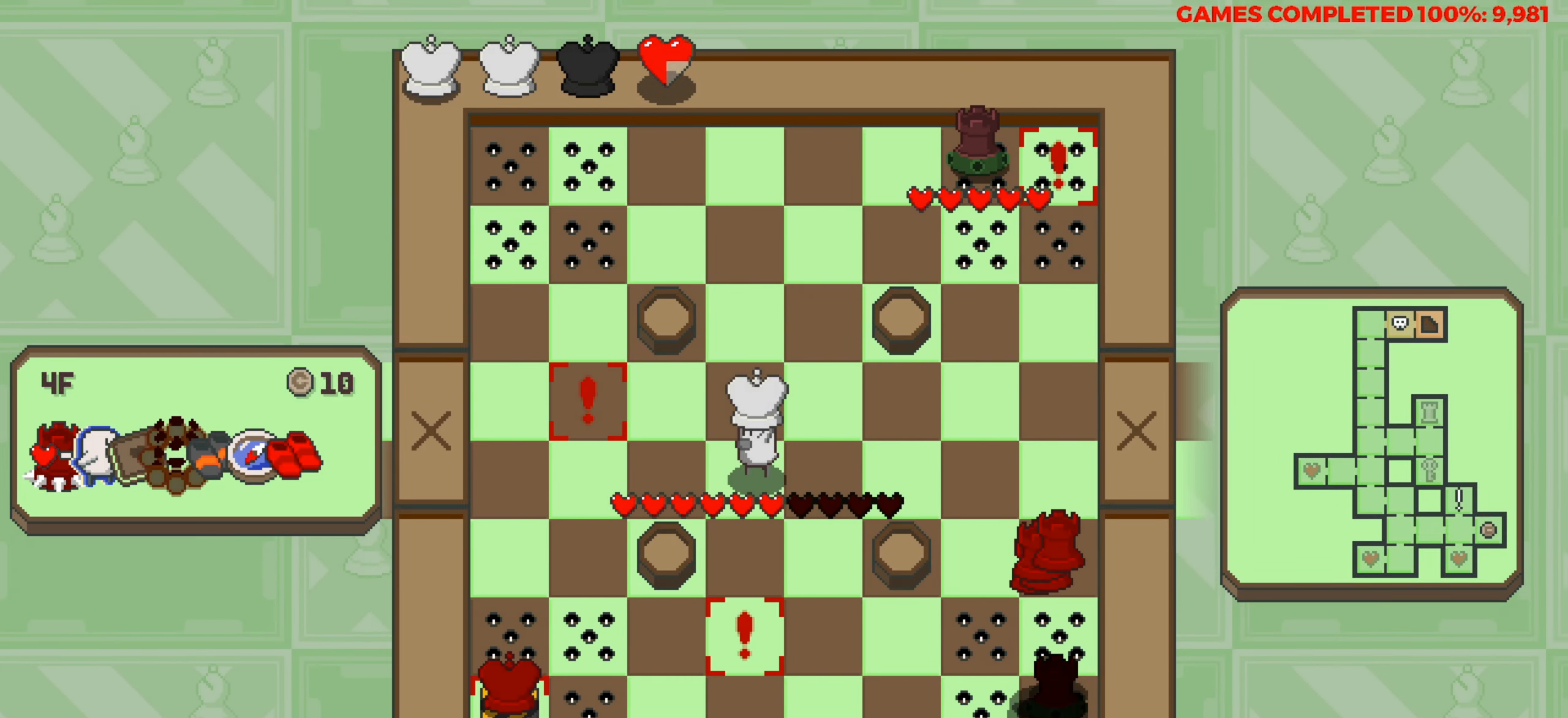
{"keys": ["left"], "events": []}
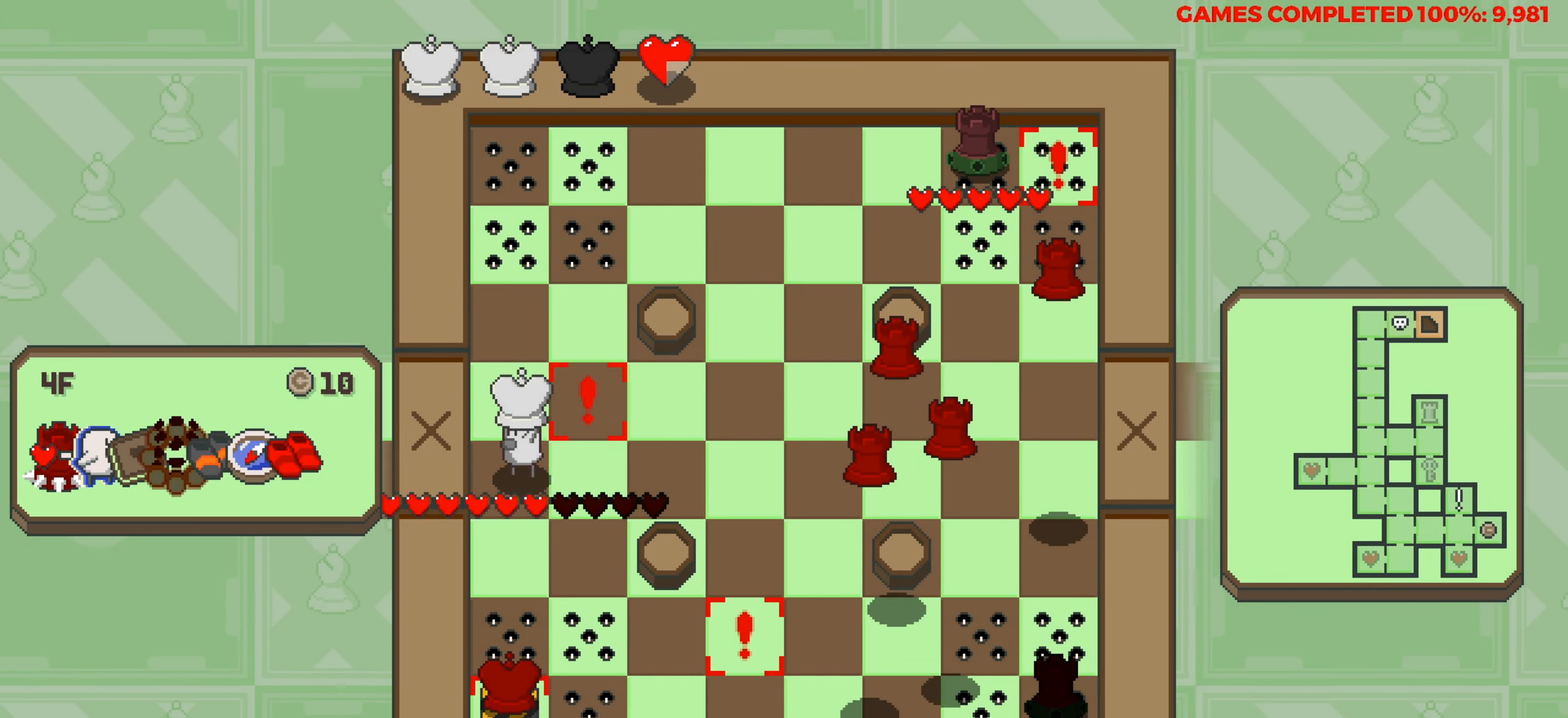
{"keys": ["space"], "events": [[17, "down", "down"], [17, "left", "up"], [350, "down", "up"], [400, "space", "down"]]}
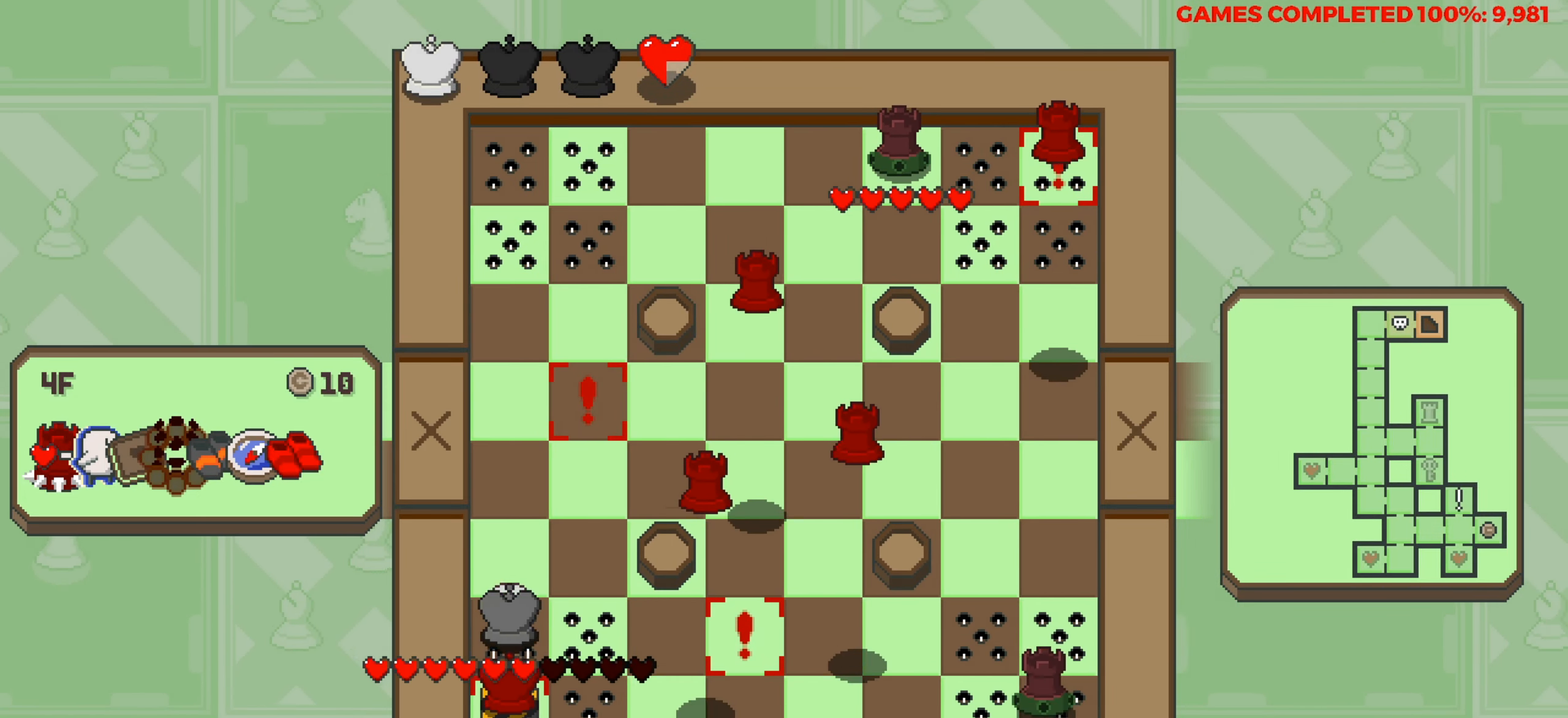
{"keys": ["right"], "events": [[33, "right", "down"], [33, "space", "up"], [133, "down", "down"], [167, "right", "up"], [317, "down", "up"], [317, "space", "down"], [417, "right", "down"], [417, "space", "up"]]}
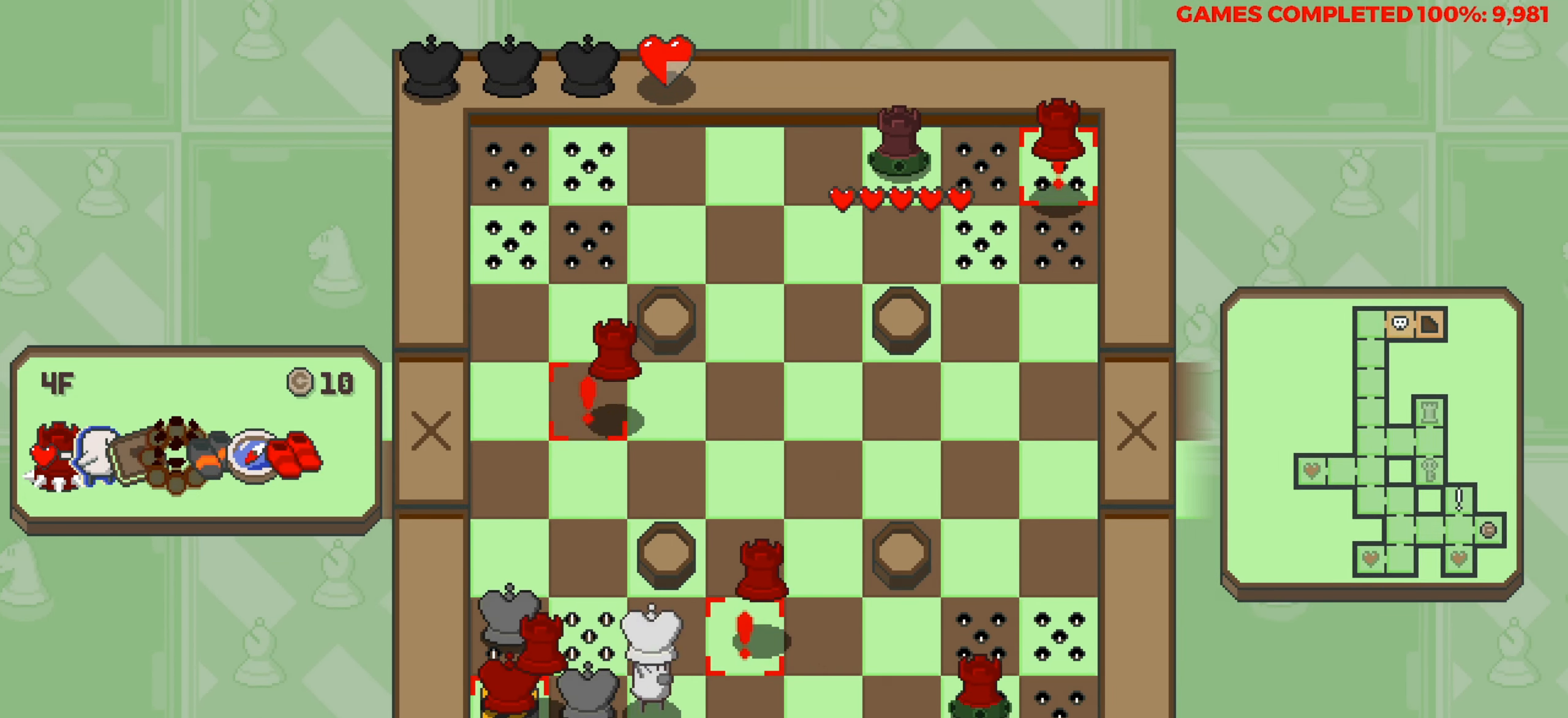
{"keys": ["up"], "events": [[333, "right", "up"], [467, "up", "down"]]}
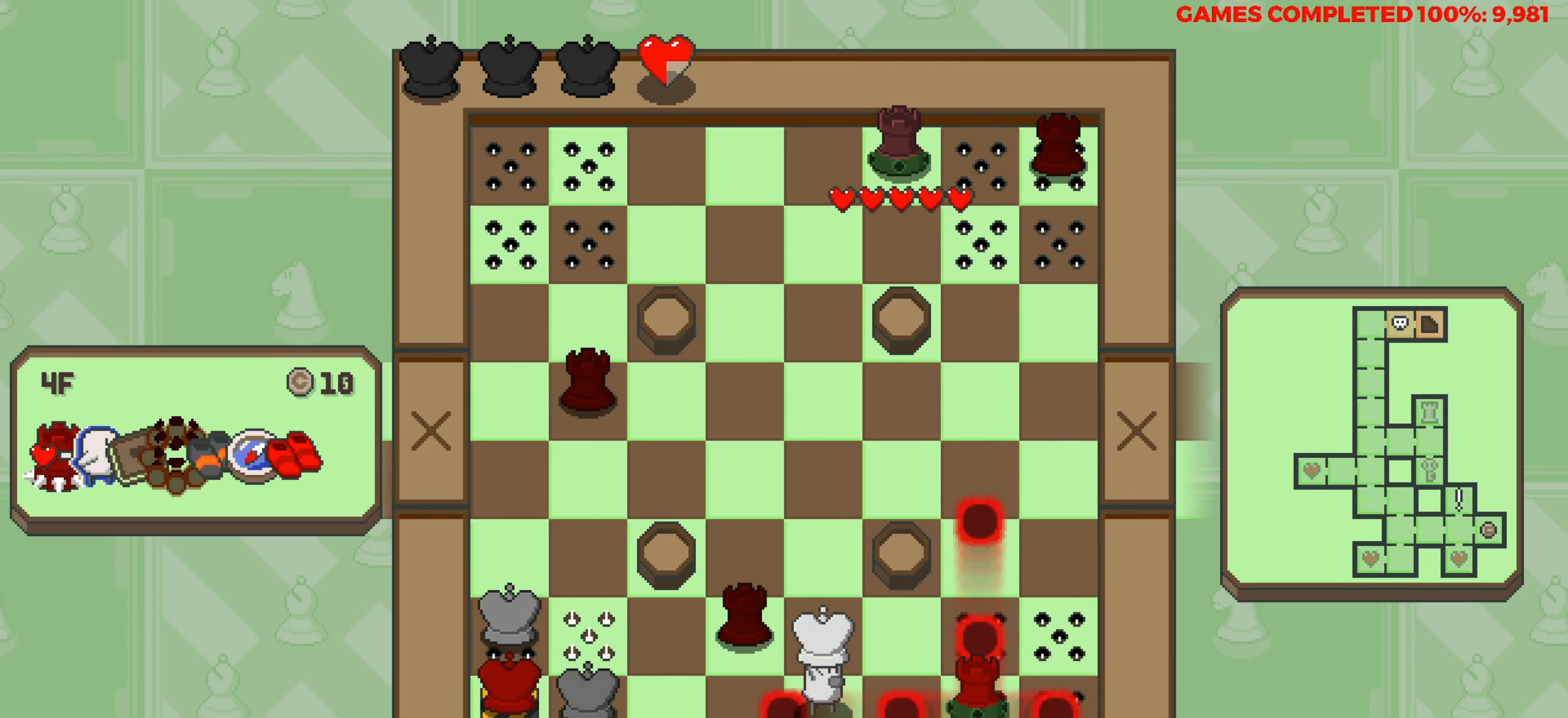
{"keys": [], "events": [[350, "up", "up"]]}
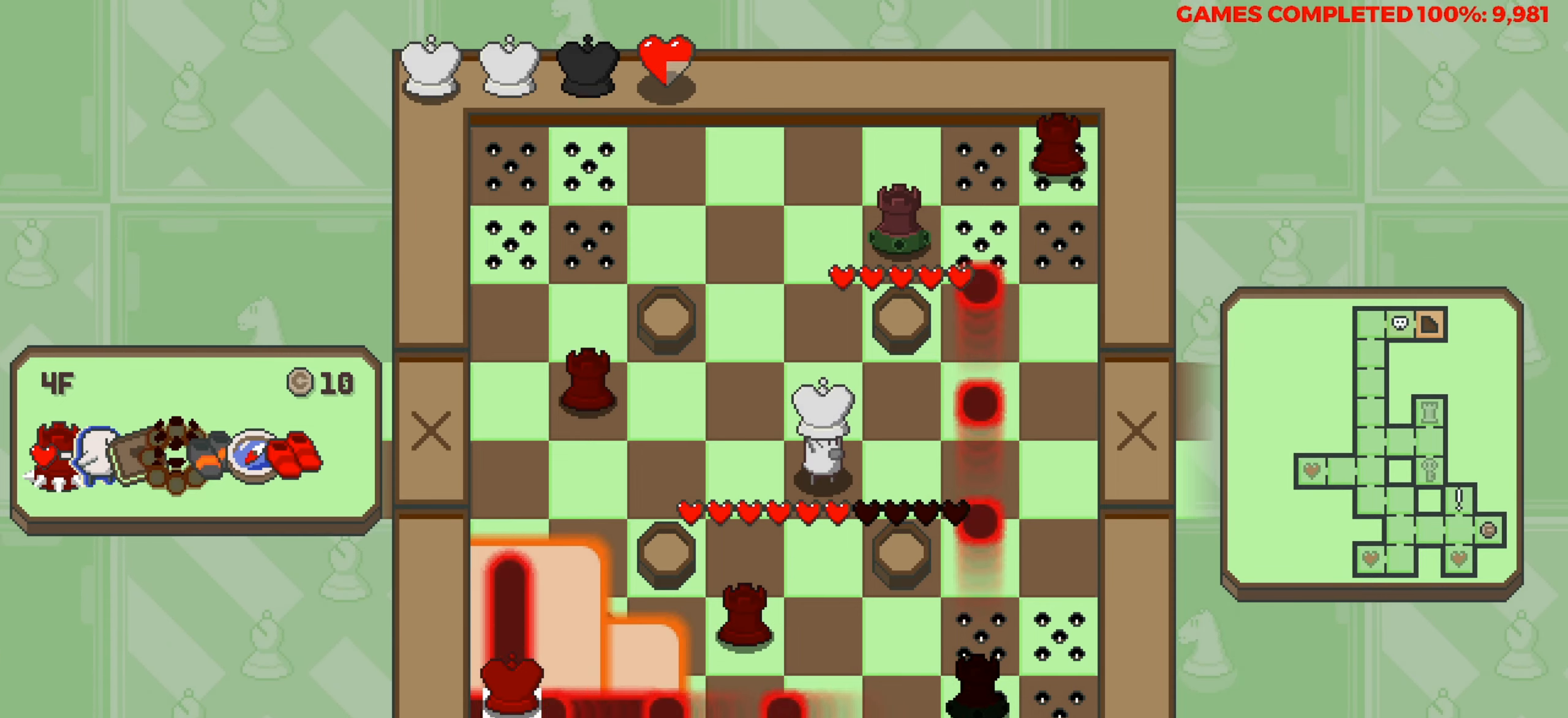
{"keys": [], "events": []}
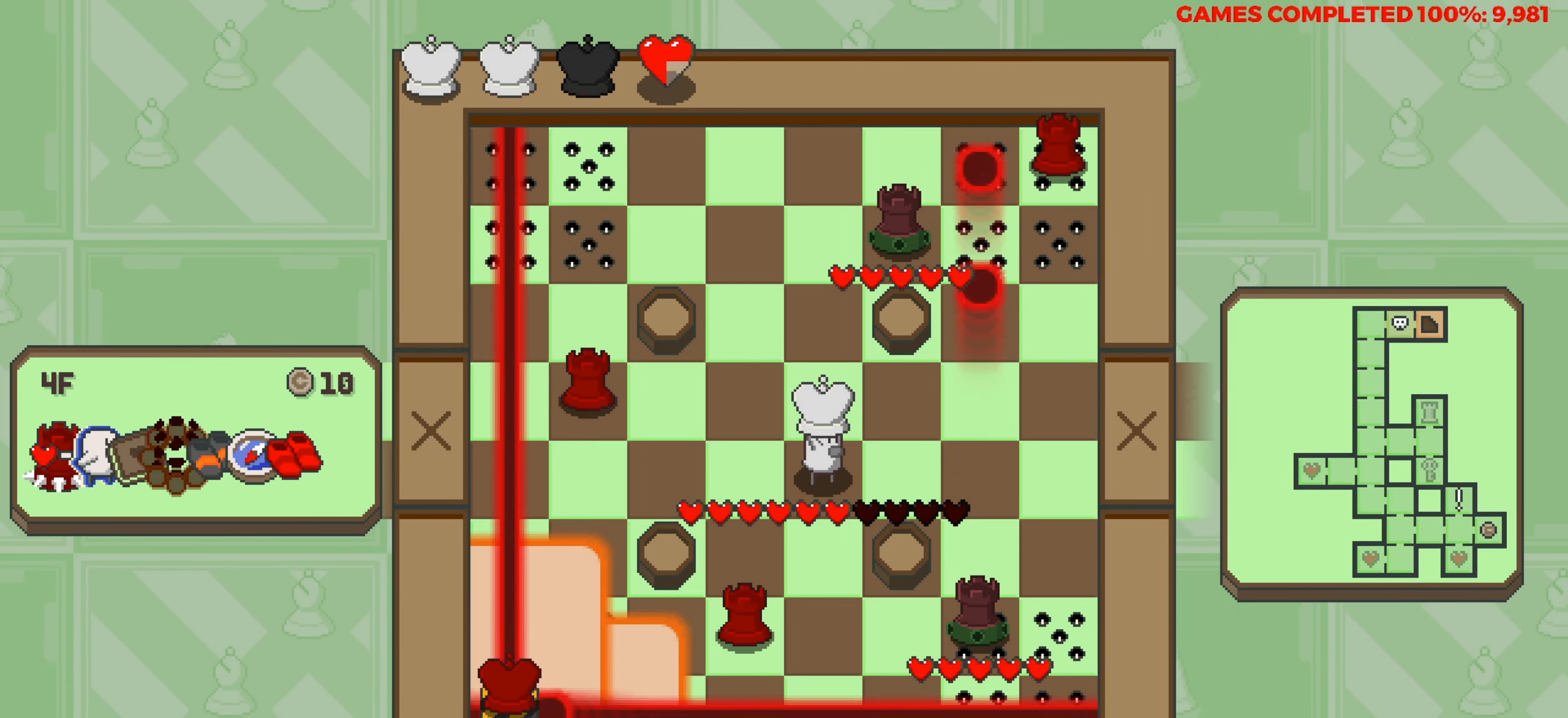
{"keys": [], "events": []}